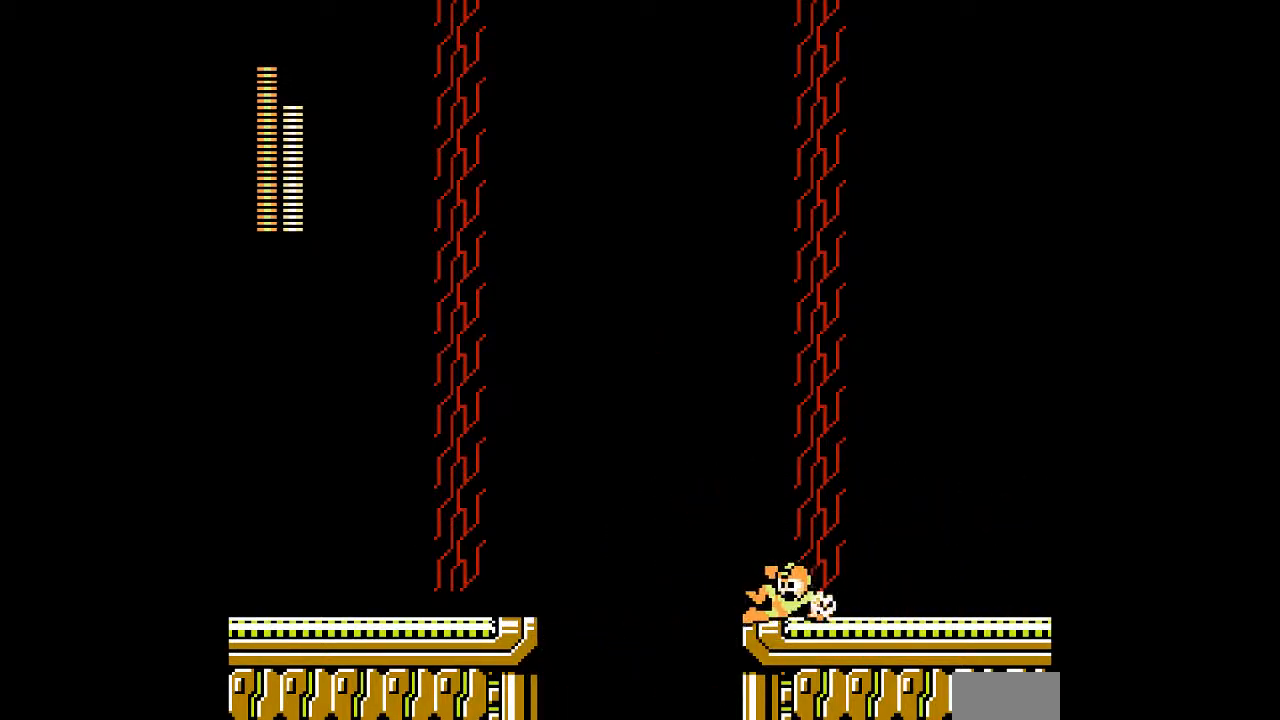
Gameplay with a controller; each line is a JSON object with the inputs held at the frame after it. "events" lists button and stick changes between this image and that frame as [ms after this image, input, new state], when the widget could be followed in between. Not read: DPAD_LEFT L3 R3 START.
{"buttons": []}
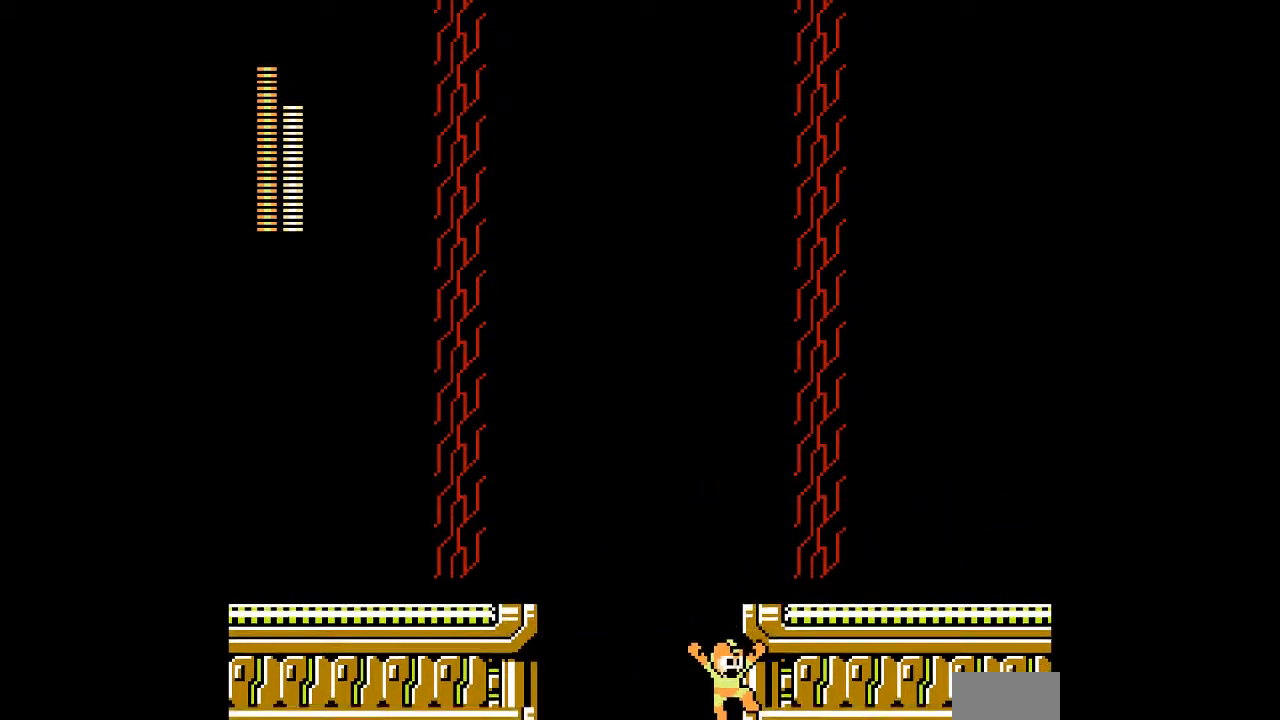
{"buttons": ["DPAD_RIGHT"], "events": [[200, "DPAD_RIGHT", "down"], [250, "DPAD_RIGHT", "up"], [483, "DPAD_RIGHT", "down"]]}
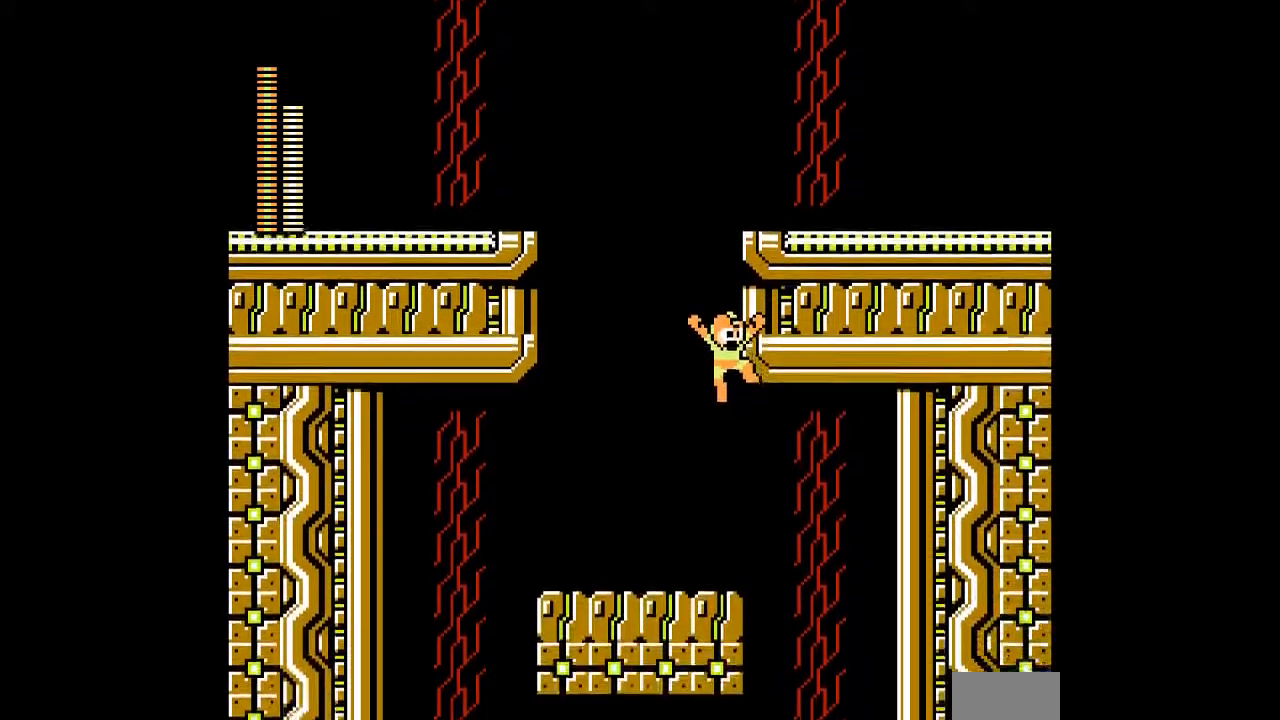
{"buttons": [], "events": [[33, "DPAD_RIGHT", "up"], [183, "DPAD_RIGHT", "down"], [217, "C", "down"], [267, "B", "down"], [383, "B", "up"], [383, "C", "up"], [450, "DPAD_RIGHT", "up"]]}
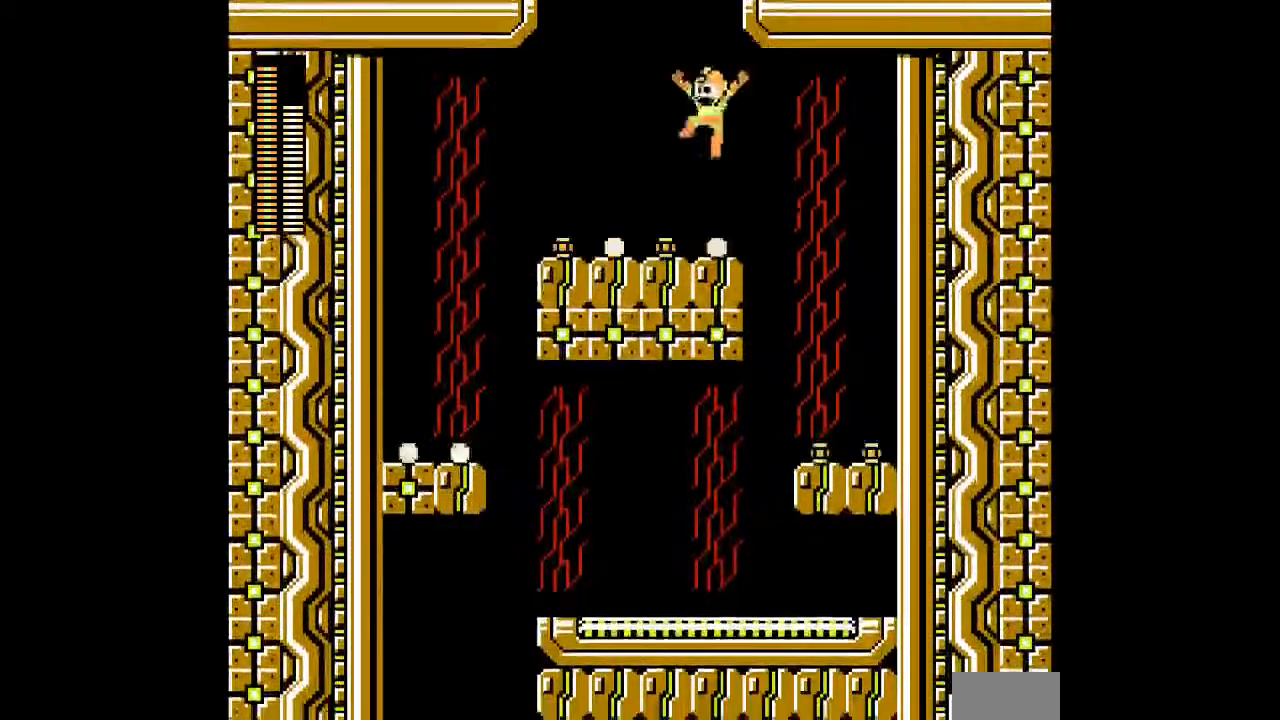
{"buttons": ["B"], "events": [[183, "DPAD_RIGHT", "down"], [233, "B", "down"], [500, "DPAD_RIGHT", "up"]]}
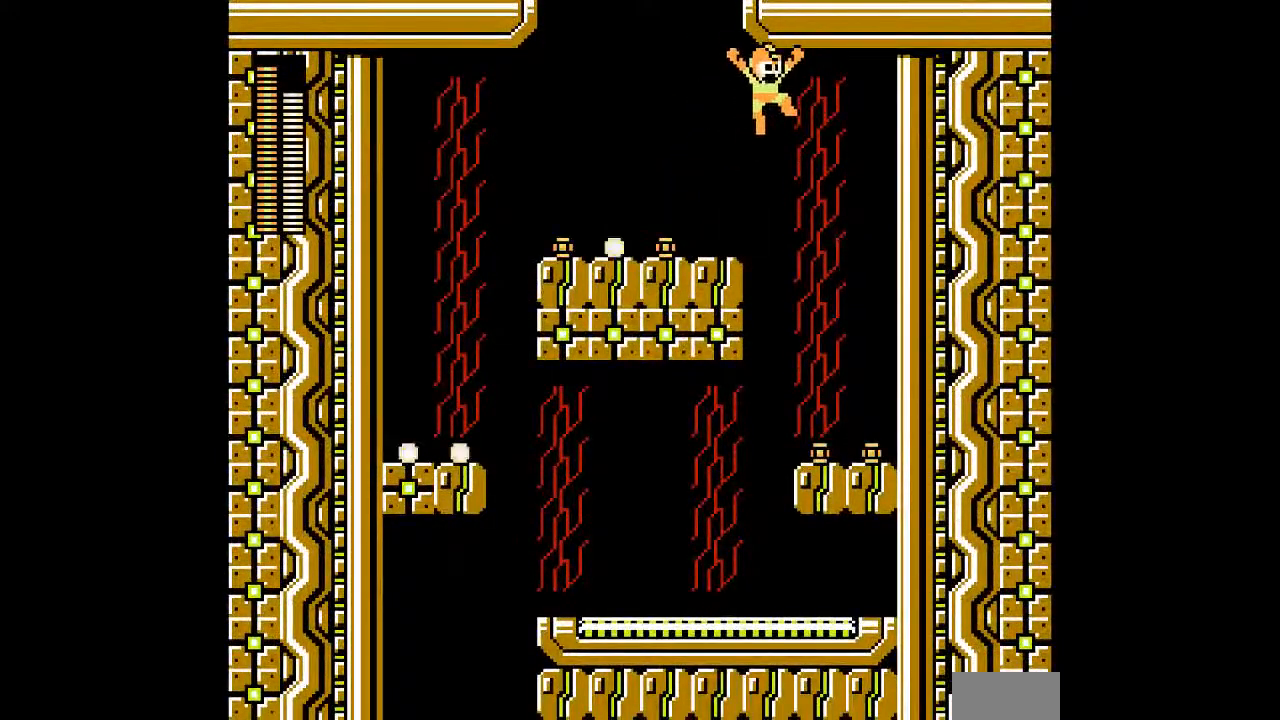
{"buttons": [], "events": [[150, "B", "up"]]}
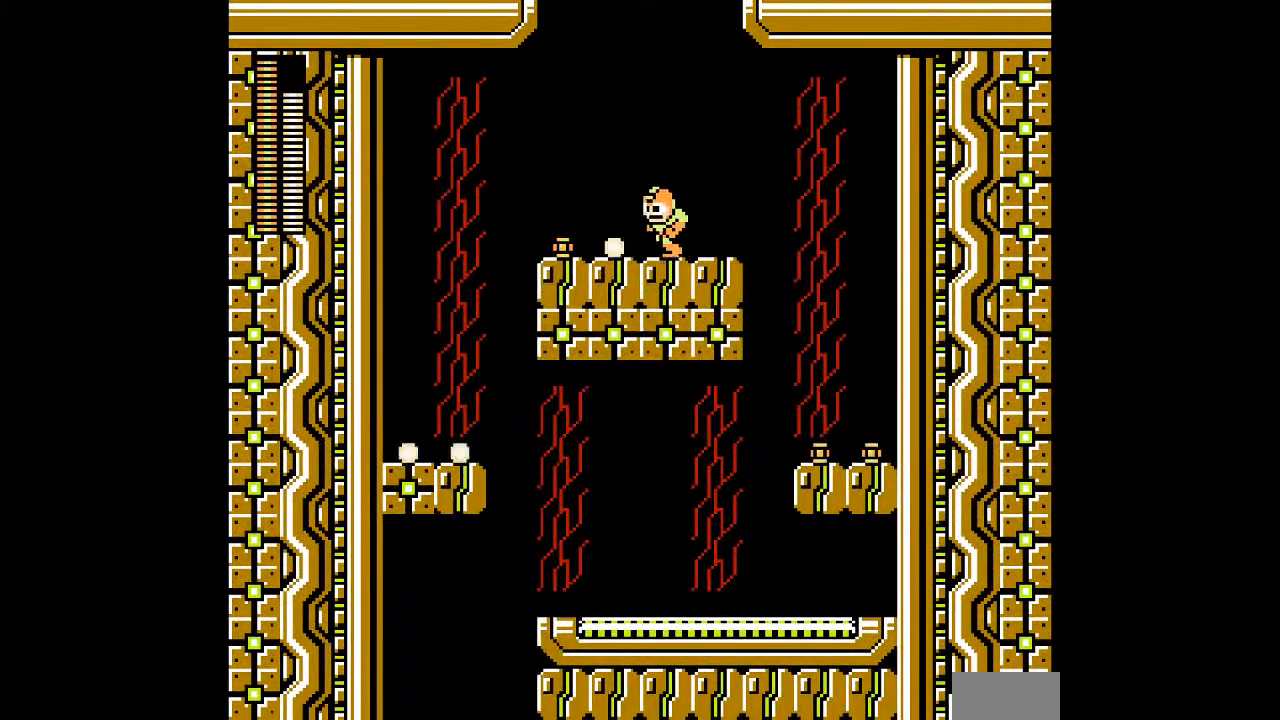
{"buttons": [], "events": []}
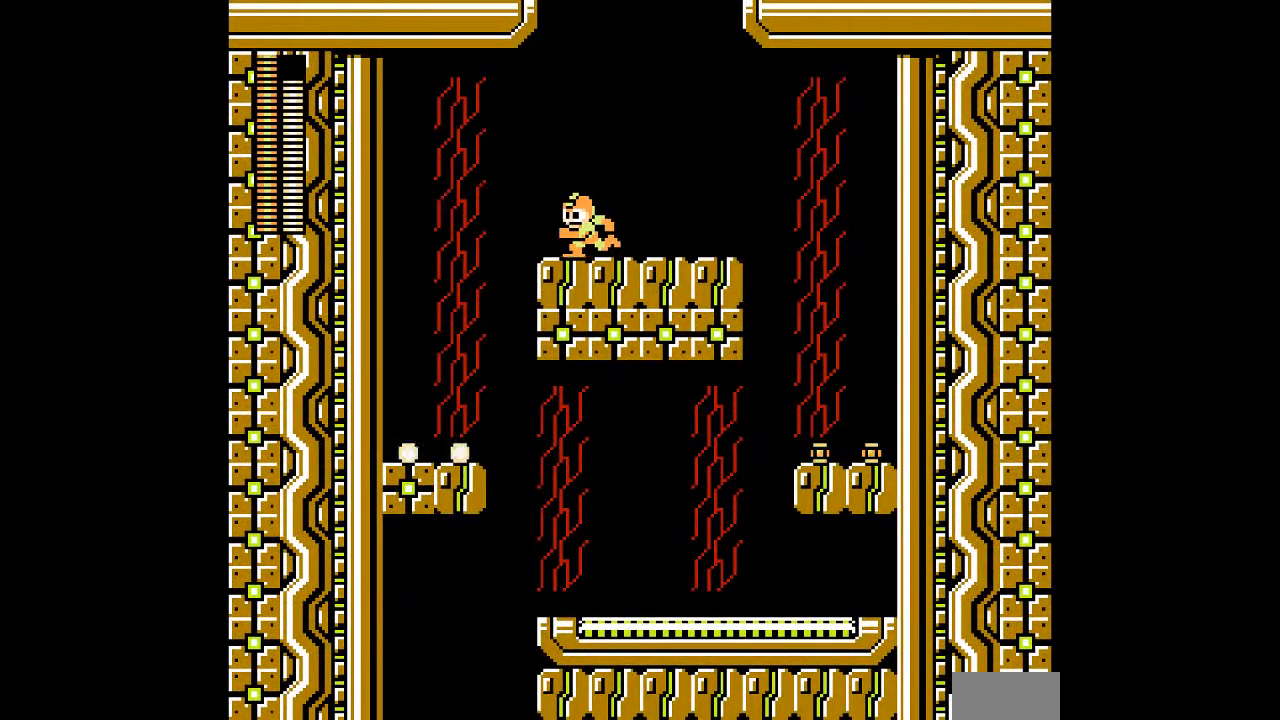
{"buttons": ["B", "DPAD_DOWN", "DPAD_RIGHT"], "events": [[117, "DPAD_RIGHT", "down"], [250, "DPAD_DOWN", "down"], [350, "B", "down"]]}
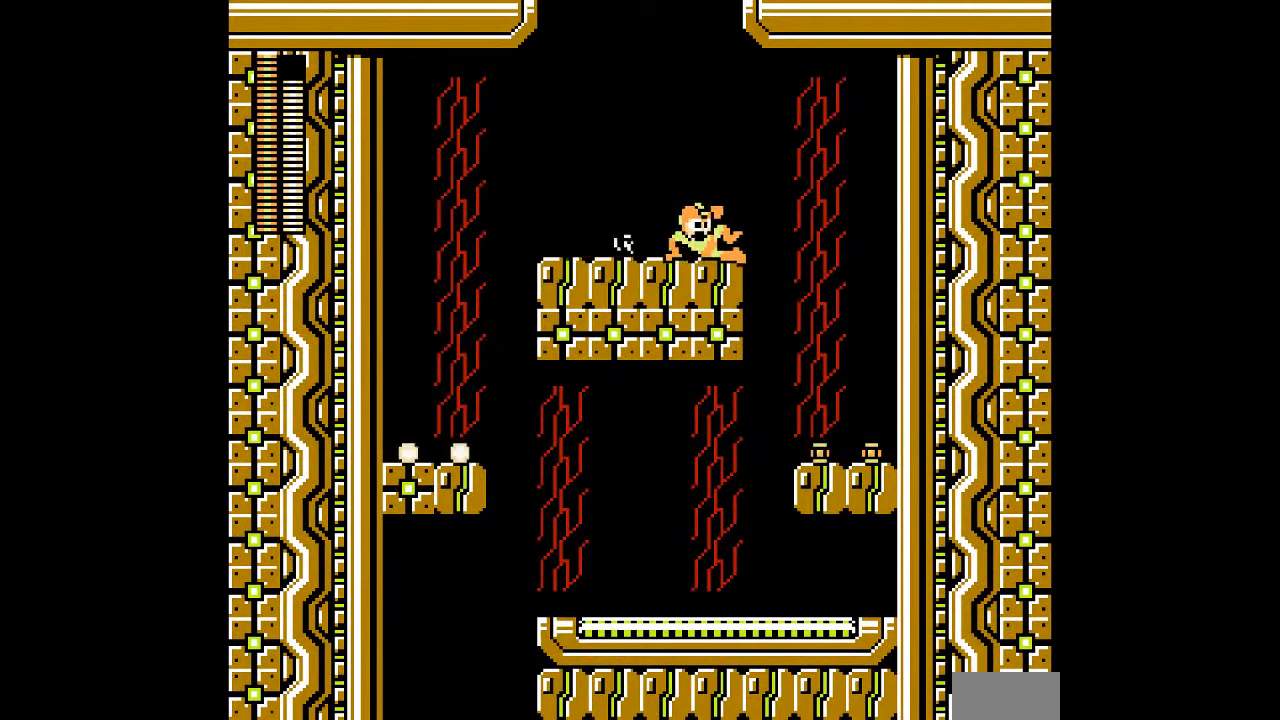
{"buttons": [], "events": [[50, "DPAD_DOWN", "up"], [133, "B", "up"], [417, "DPAD_RIGHT", "up"]]}
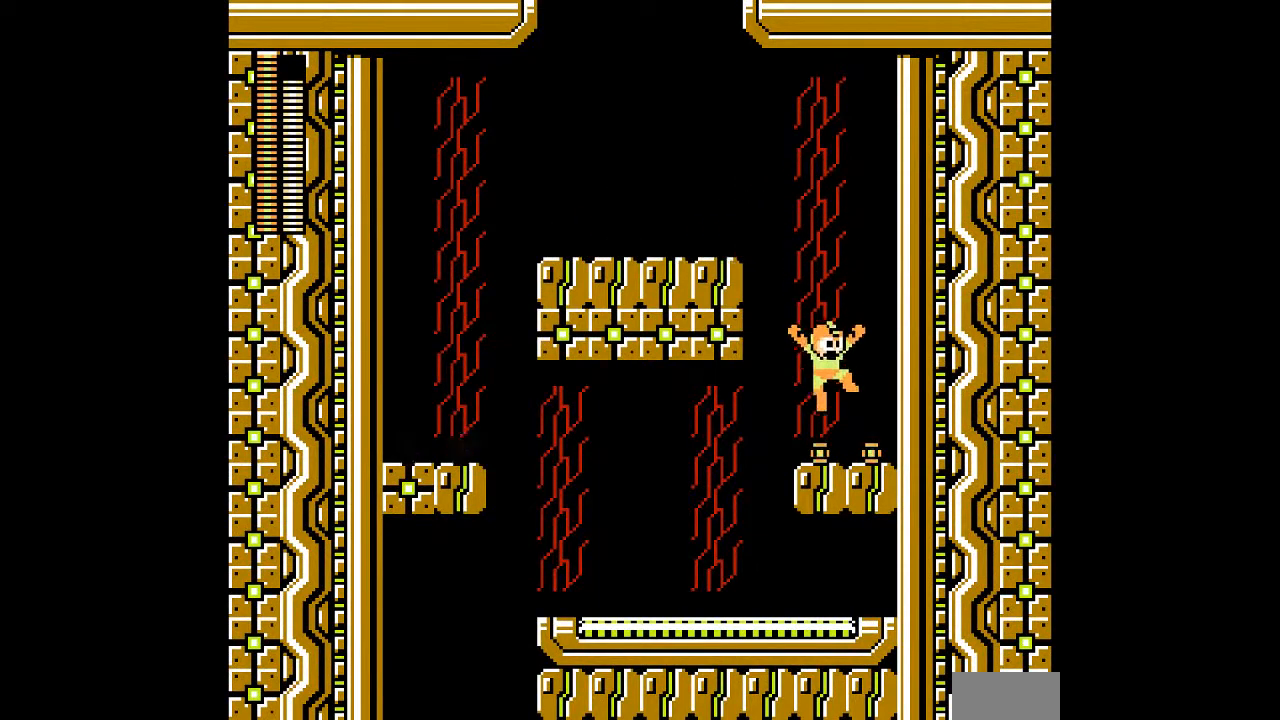
{"buttons": [], "events": [[183, "DPAD_RIGHT", "down"], [467, "DPAD_RIGHT", "up"]]}
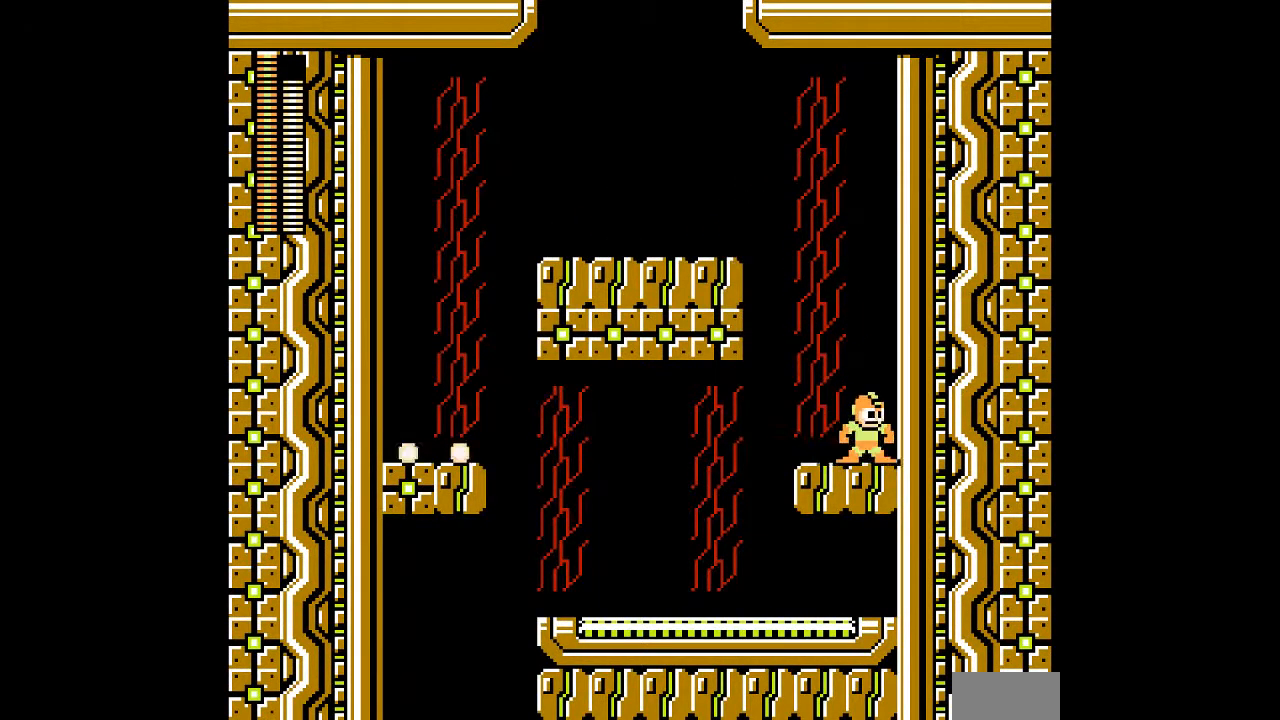
{"buttons": [], "events": []}
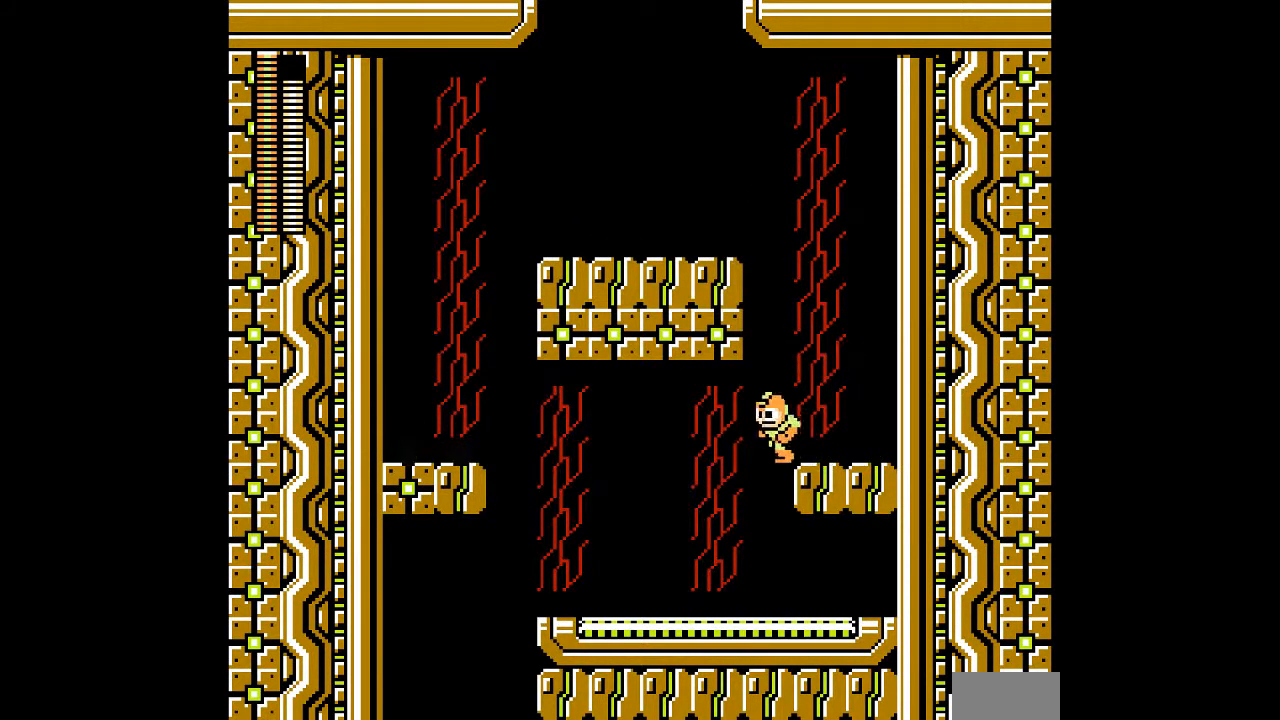
{"buttons": [], "events": []}
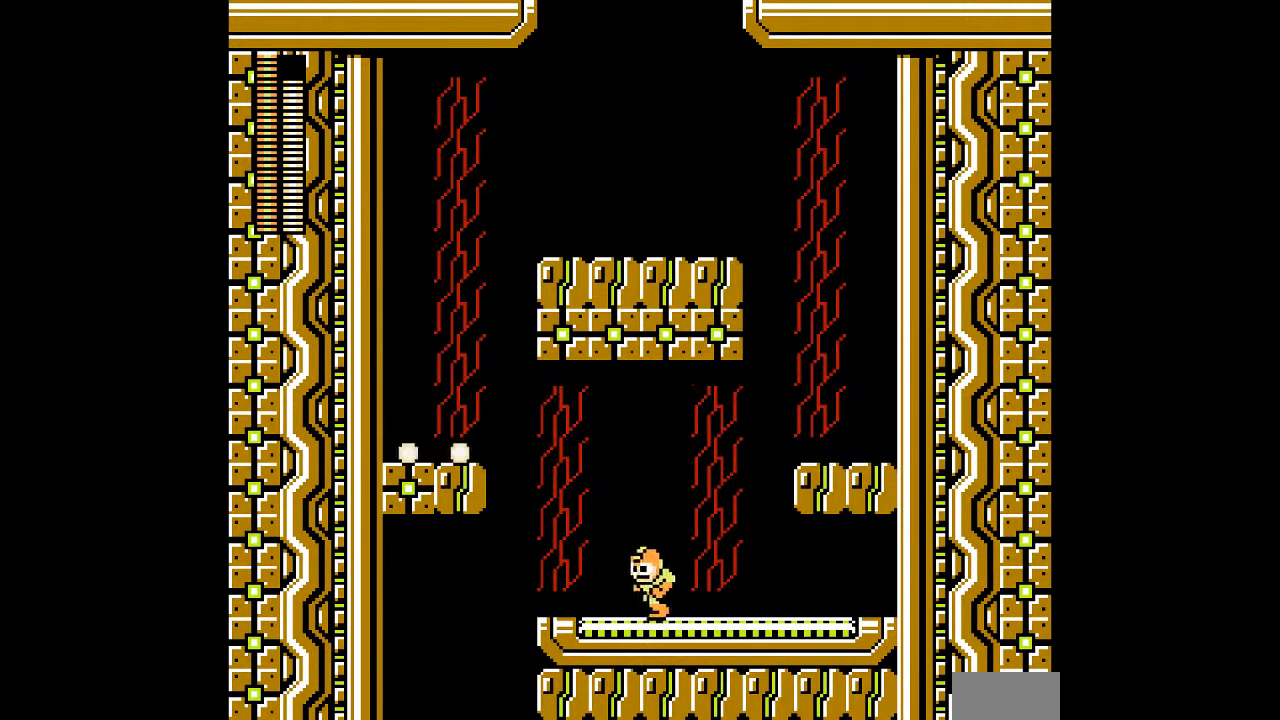
{"buttons": ["B"], "events": [[350, "B", "down"]]}
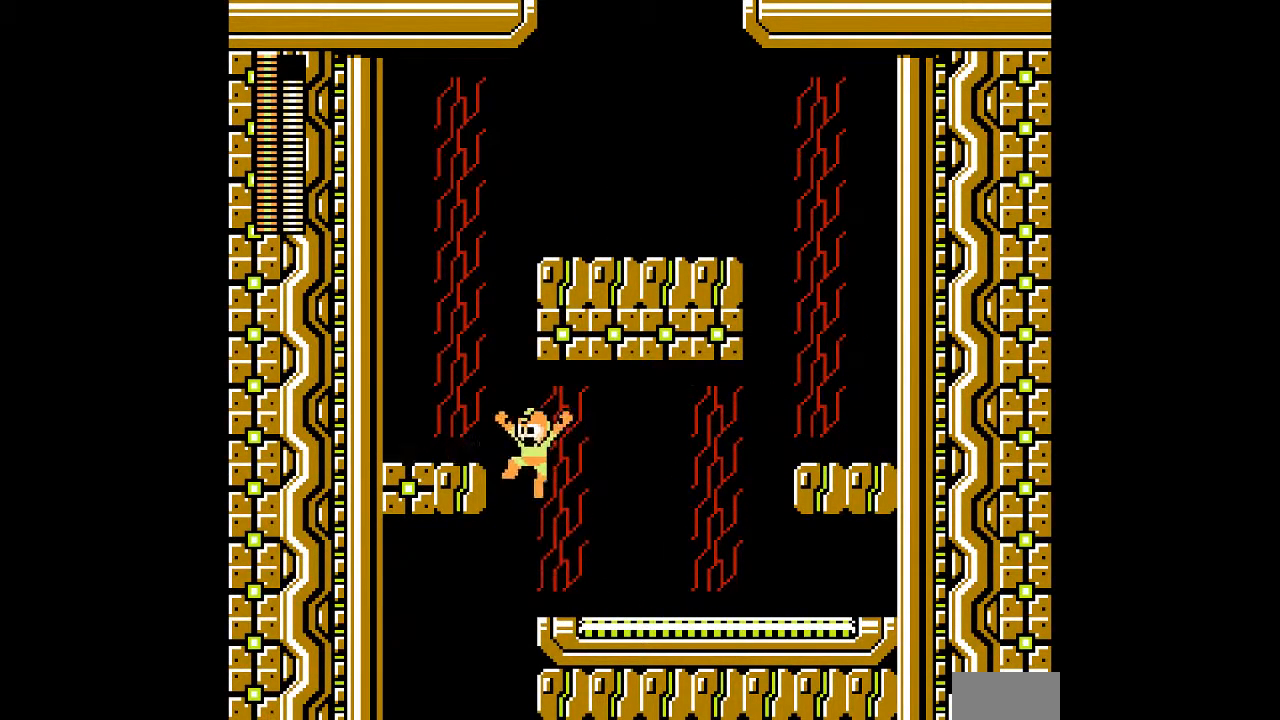
{"buttons": [], "events": [[250, "B", "up"]]}
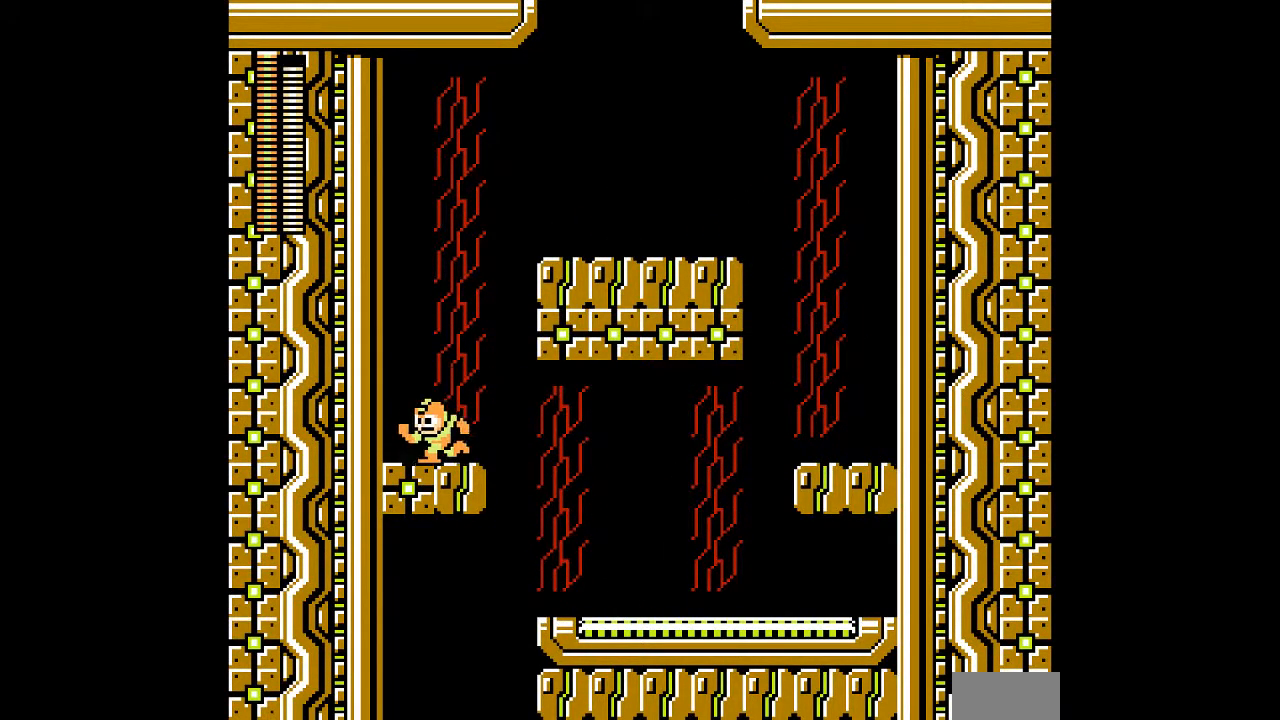
{"buttons": ["R1", "DPAD_RIGHT"], "events": [[167, "DPAD_RIGHT", "down"], [400, "R1", "down"]]}